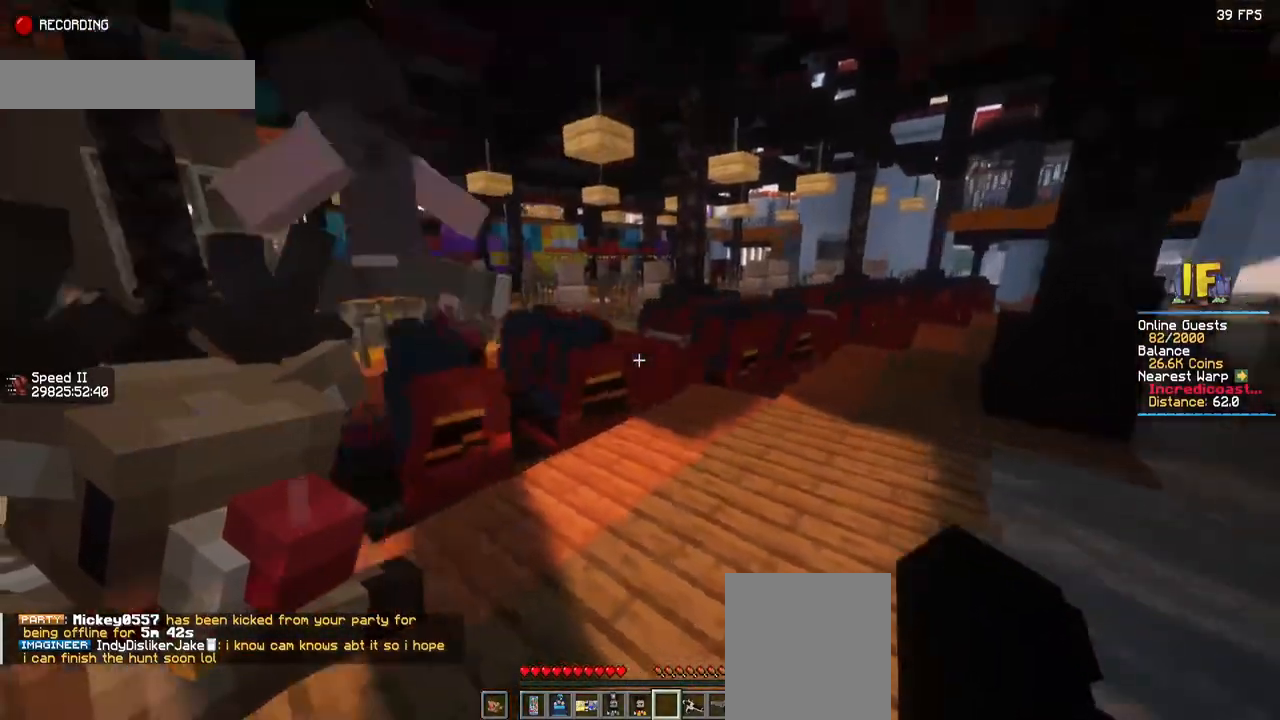
Gameplay with keyboard and mouse; each line is a JSON object with the keys and mouse buttons held at the frame after it. "events" lists presses ("down") and releases ("up") of "a", "d", "s", "space", "w", "mouse_left" and "mouse_right" between this image and that frame as [ms after this image, input, new state], when the widget could be followed in between. "mouse_left", "mouse_right" = the "left", "right" buttons of the "mouse" list. No other keys are recorded. Fast repeated clicks can show as one long hold. Mouse movement is not recorded.
{"keys": [], "mouse": [], "events": []}
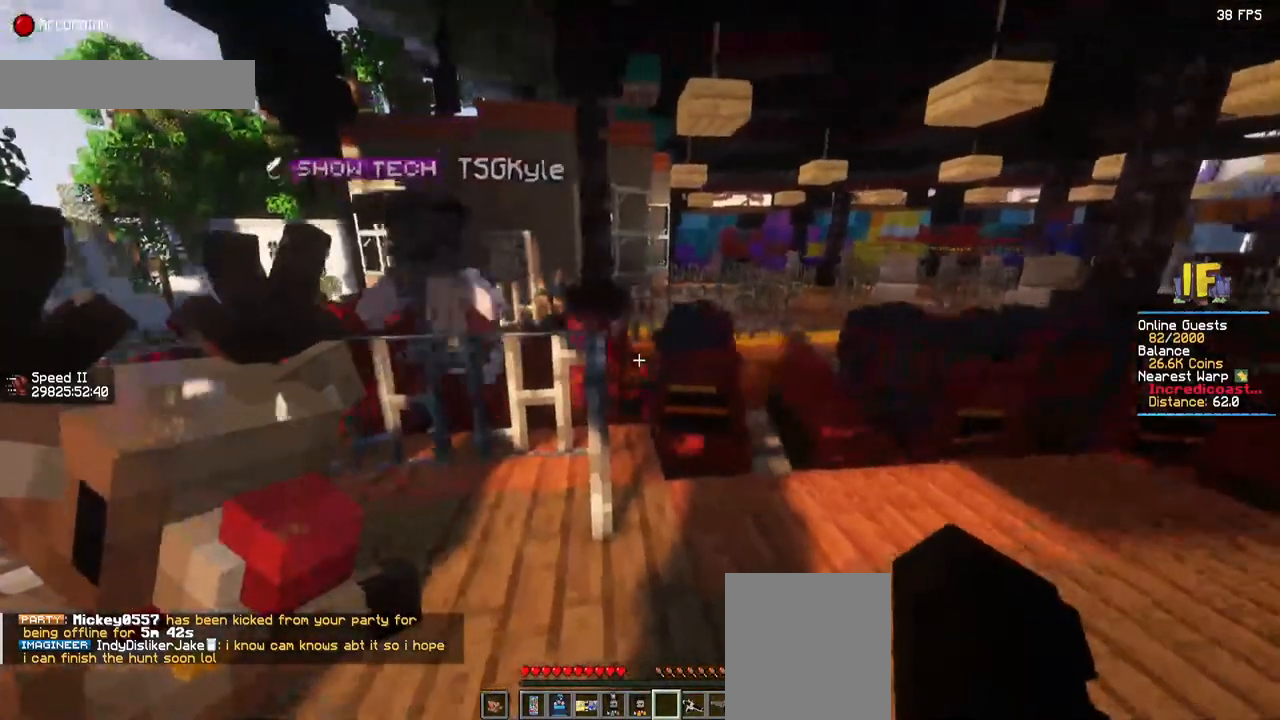
{"keys": [], "mouse": [], "events": []}
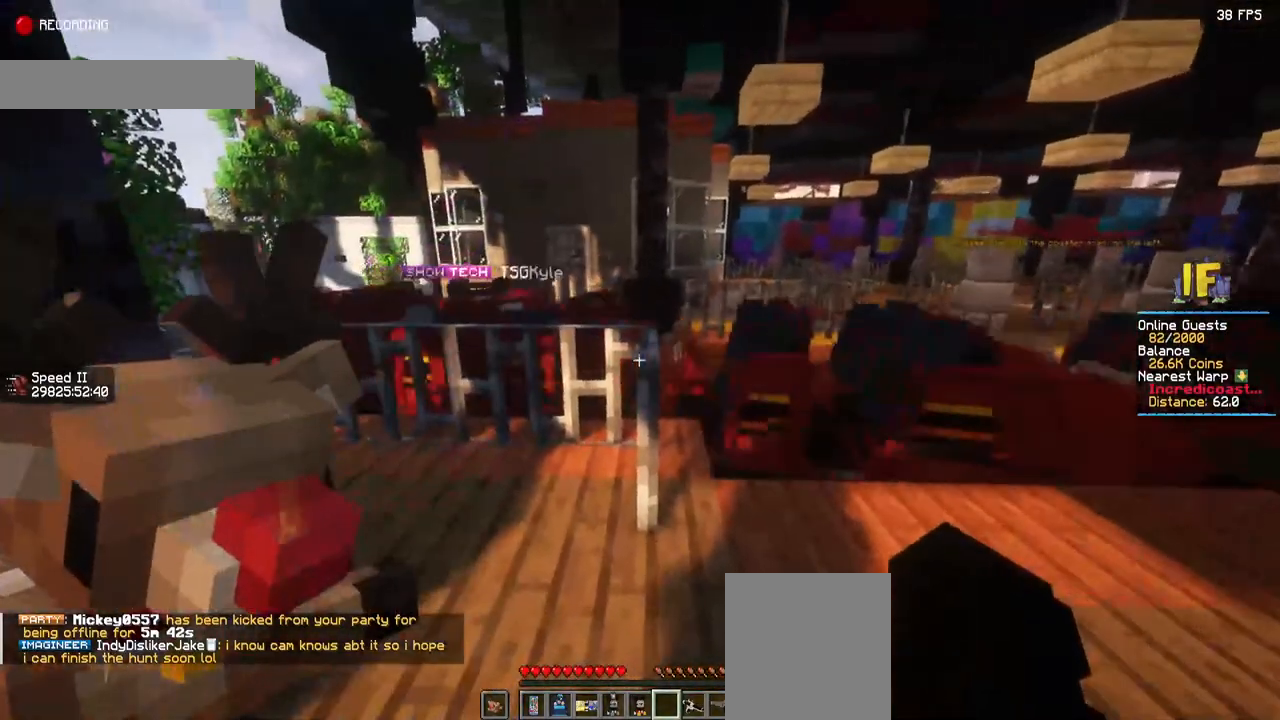
{"keys": [], "mouse": [], "events": []}
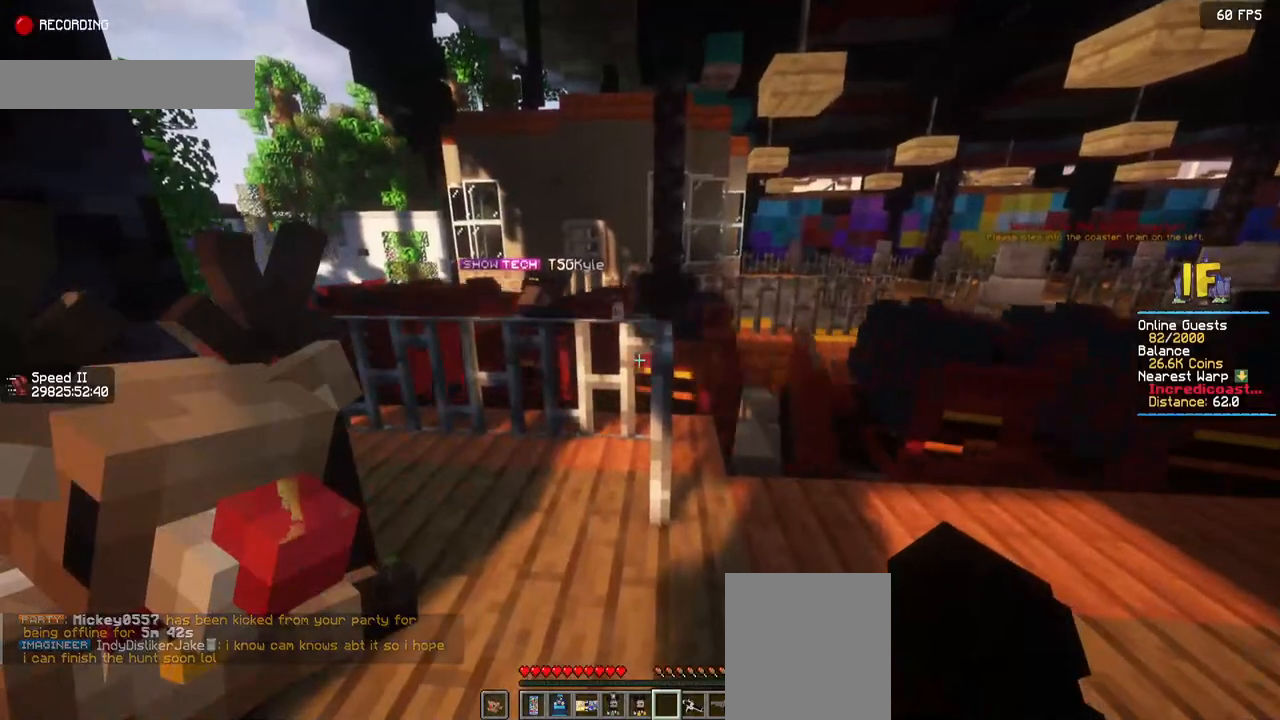
{"keys": ["d", "w"], "mouse": [], "events": [[450, "d", "down"], [467, "w", "down"]]}
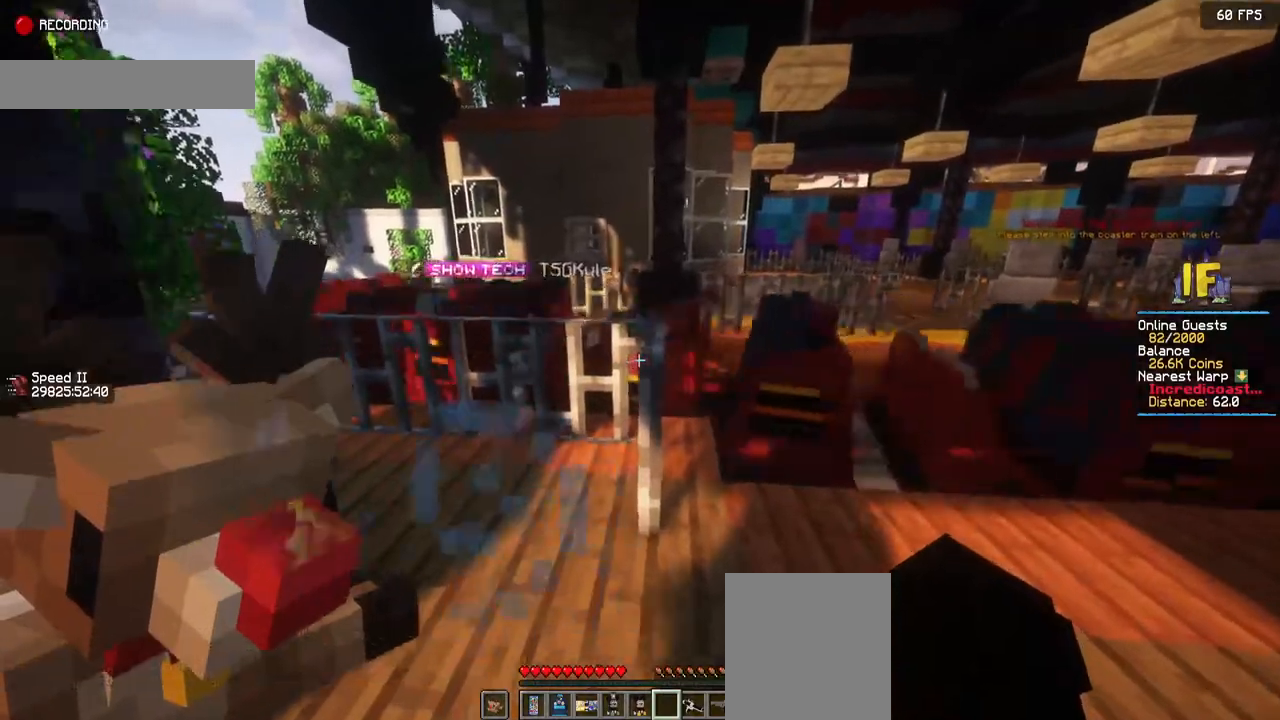
{"keys": ["d", "w"], "mouse": [], "events": []}
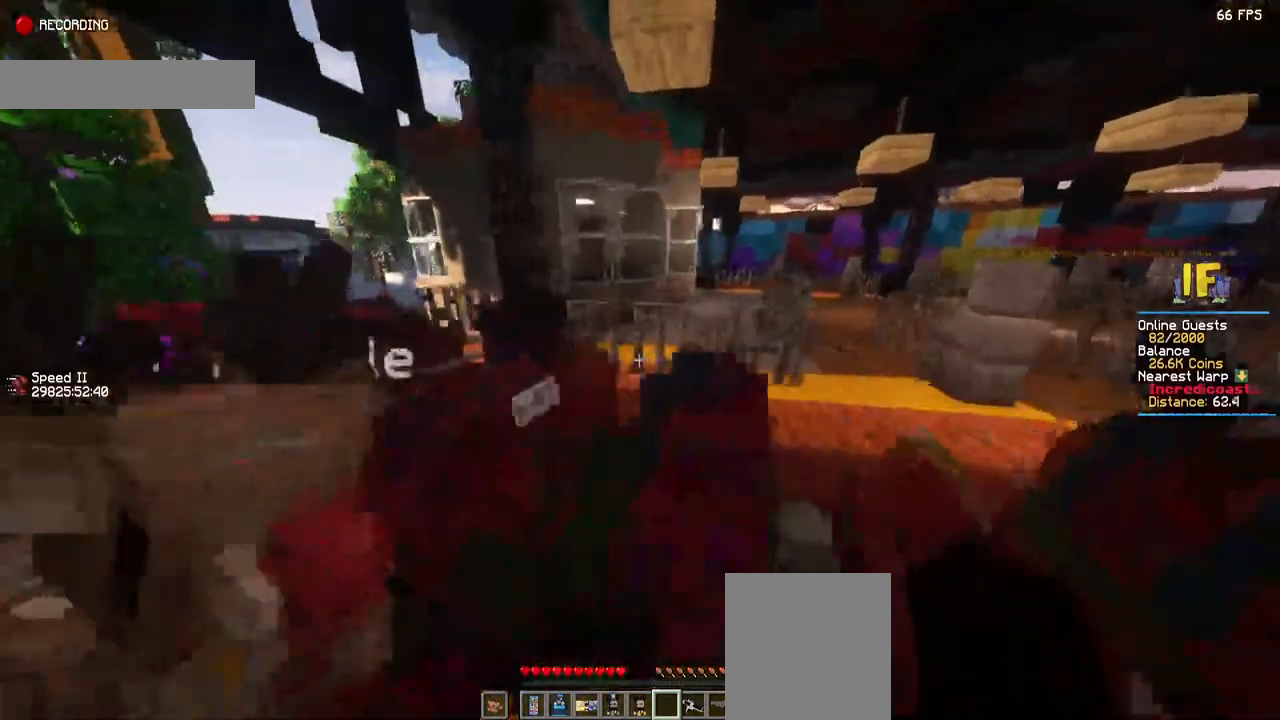
{"keys": ["d", "w"], "mouse": [], "events": []}
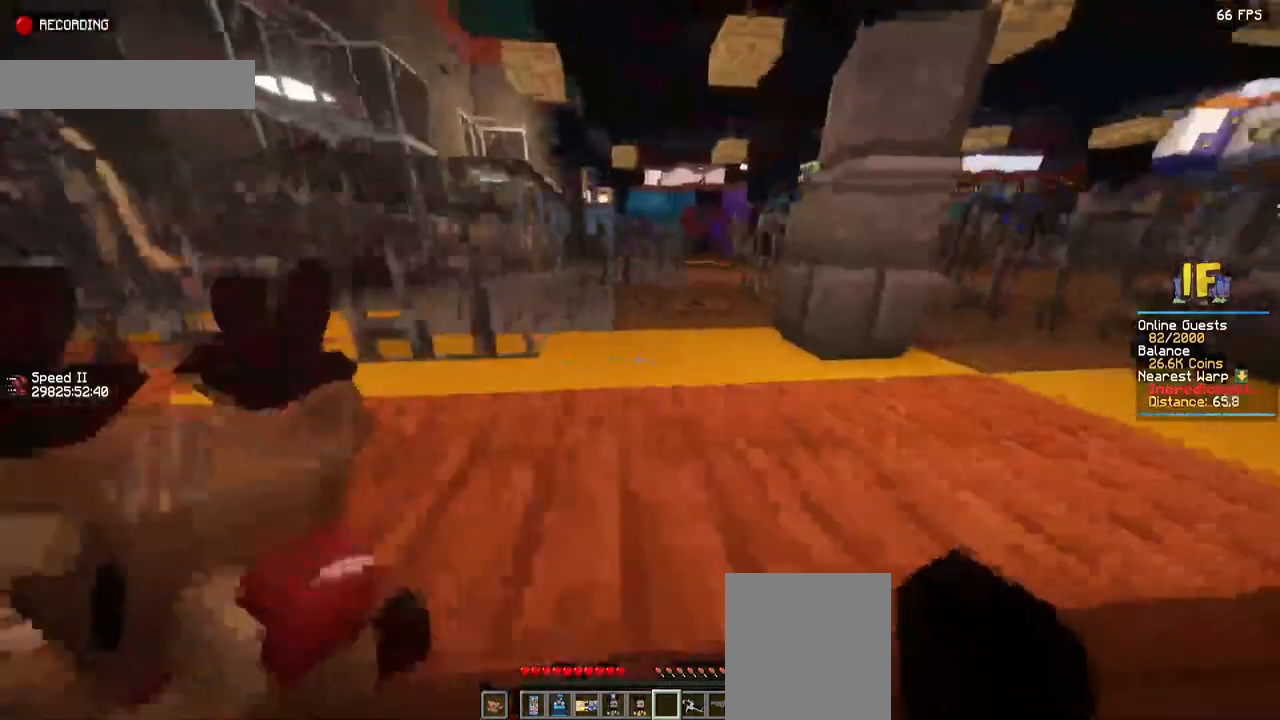
{"keys": ["w"], "mouse": [], "events": [[50, "d", "up"], [217, "space", "down"], [500, "space", "up"]]}
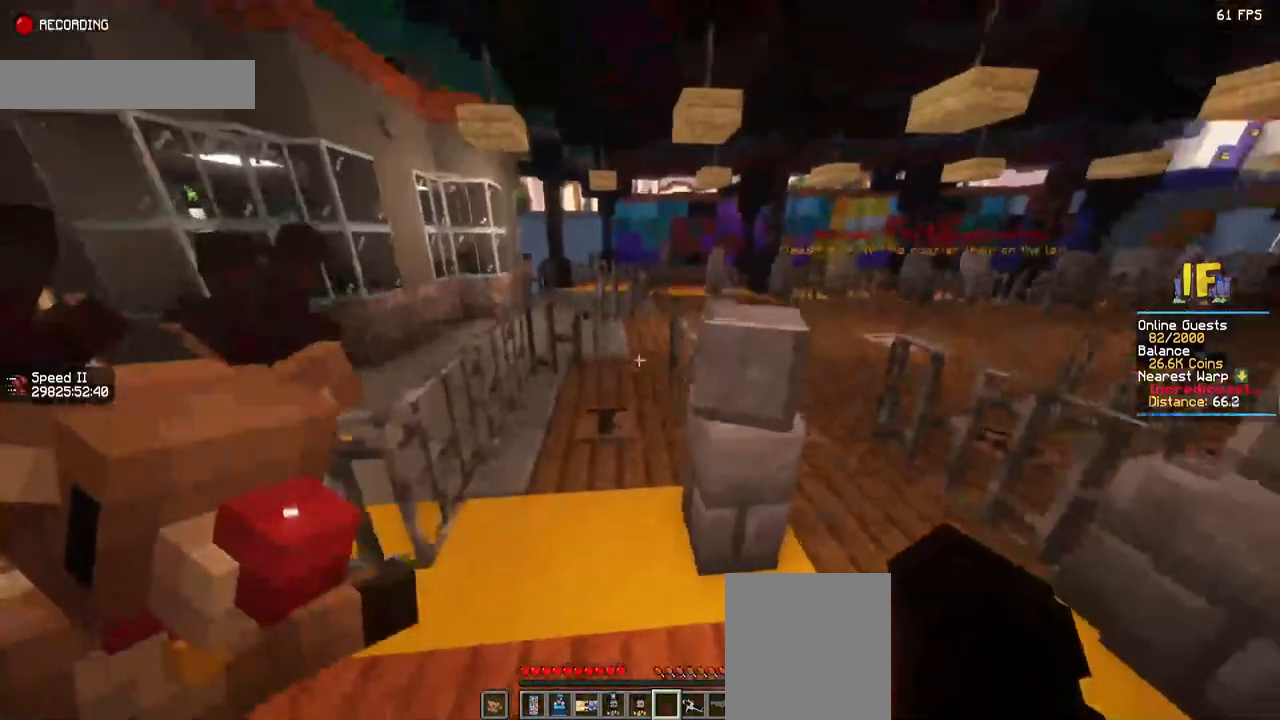
{"keys": [], "mouse": [], "events": [[350, "w", "up"]]}
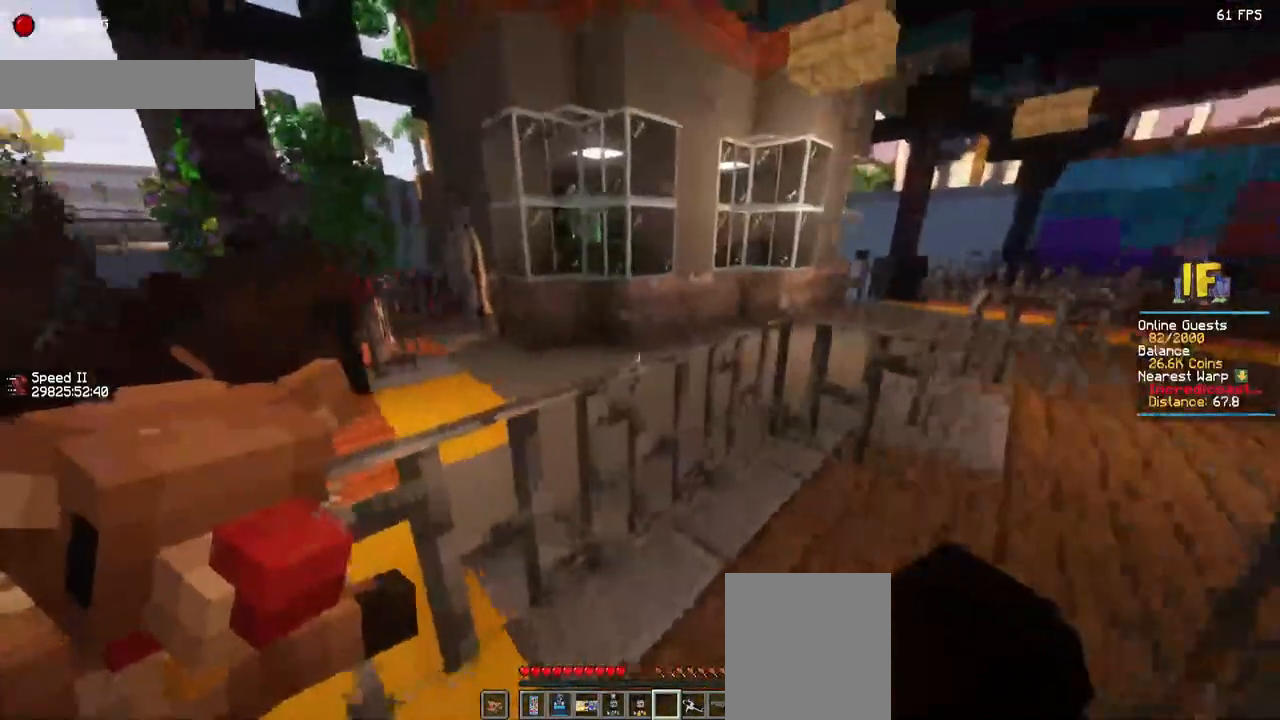
{"keys": [], "mouse": [], "events": [[200, "d", "down"], [450, "d", "up"]]}
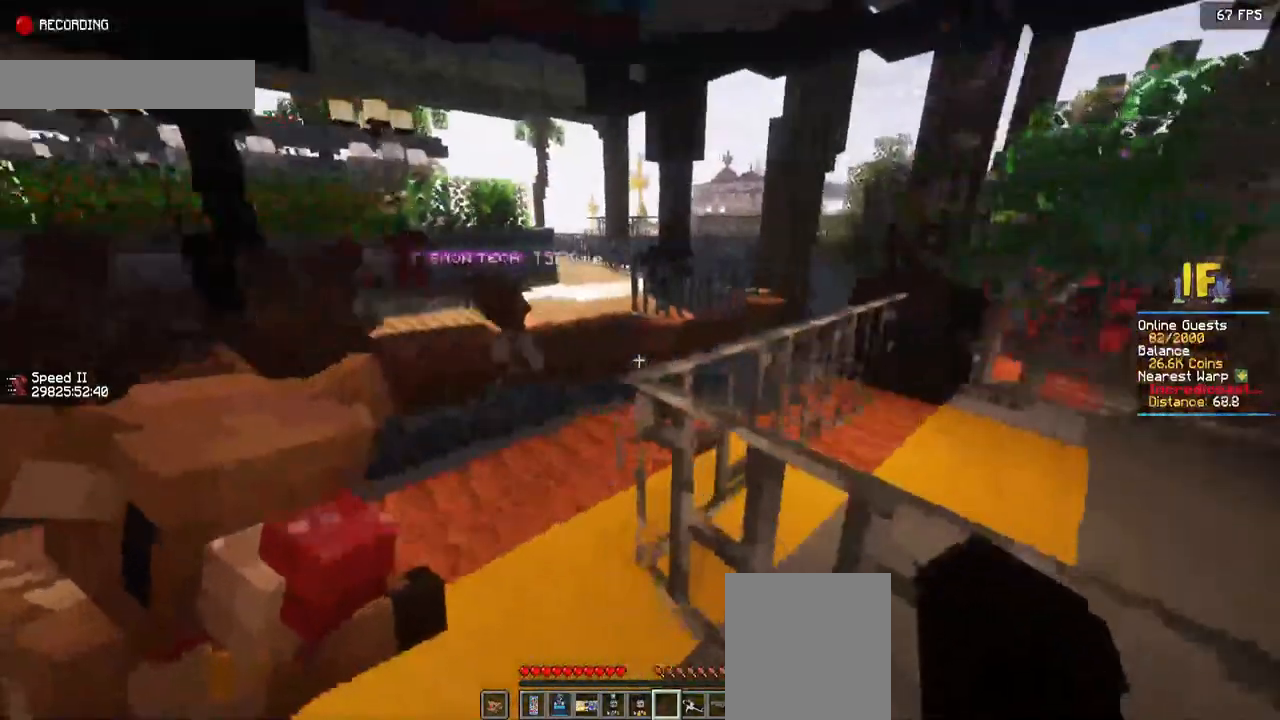
{"keys": [], "mouse": [], "events": []}
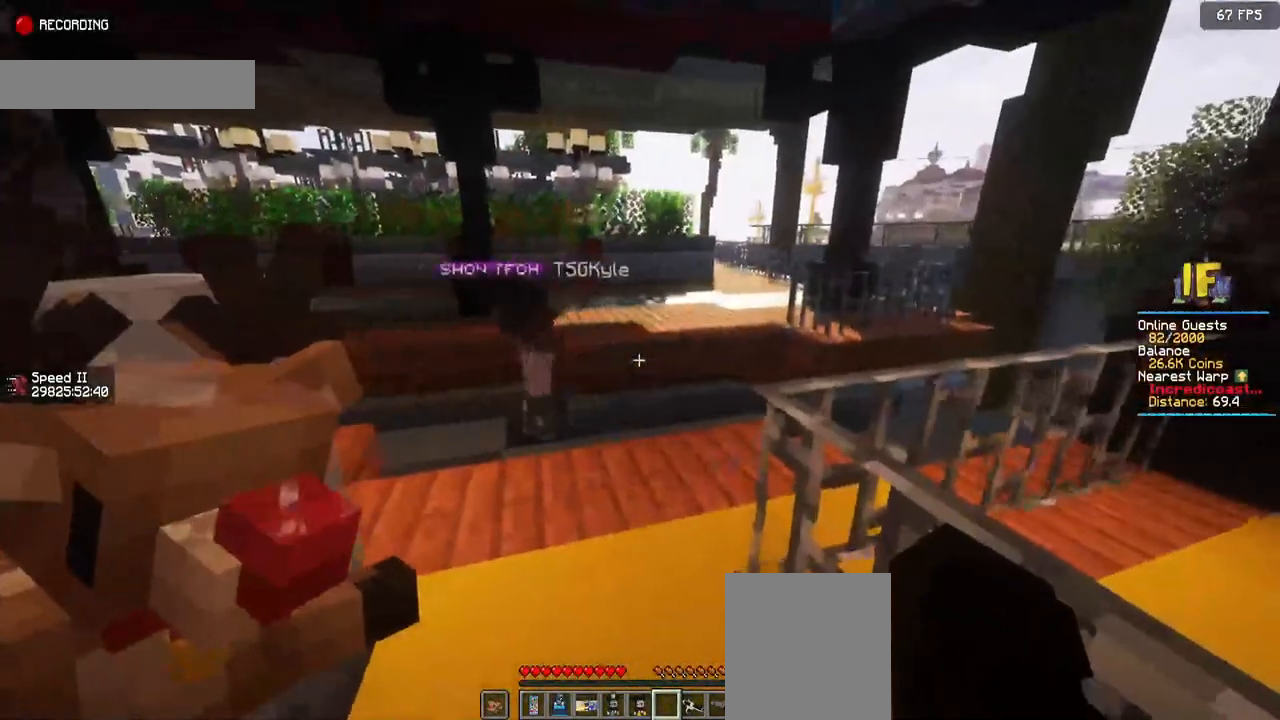
{"keys": [], "mouse": [], "events": []}
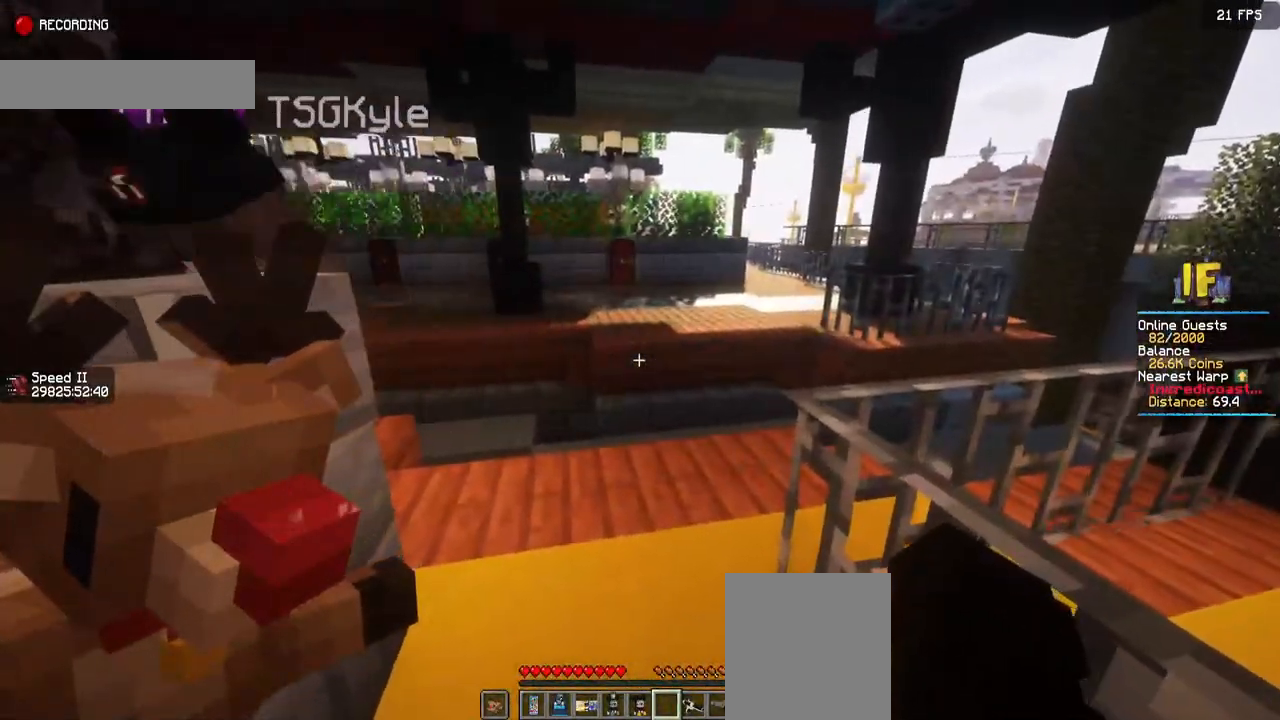
{"keys": [], "mouse": [], "events": []}
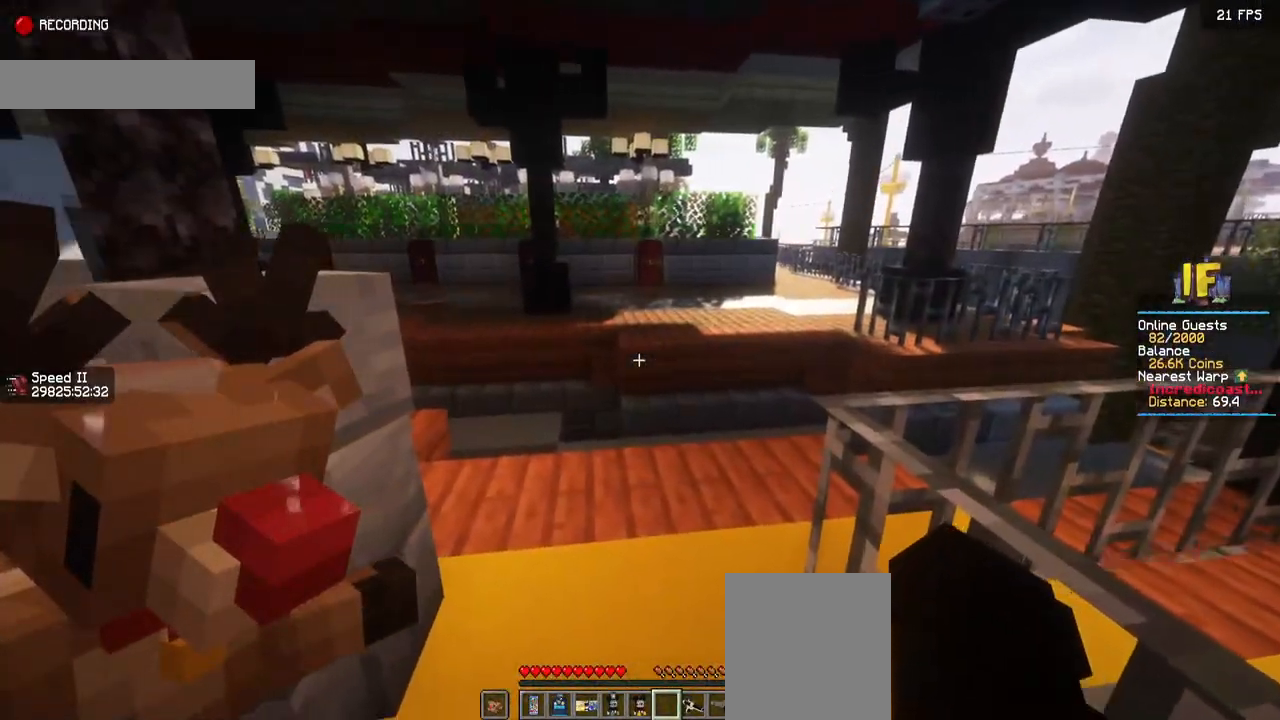
{"keys": [], "mouse": [], "events": [[200, "d", "down"], [367, "d", "up"]]}
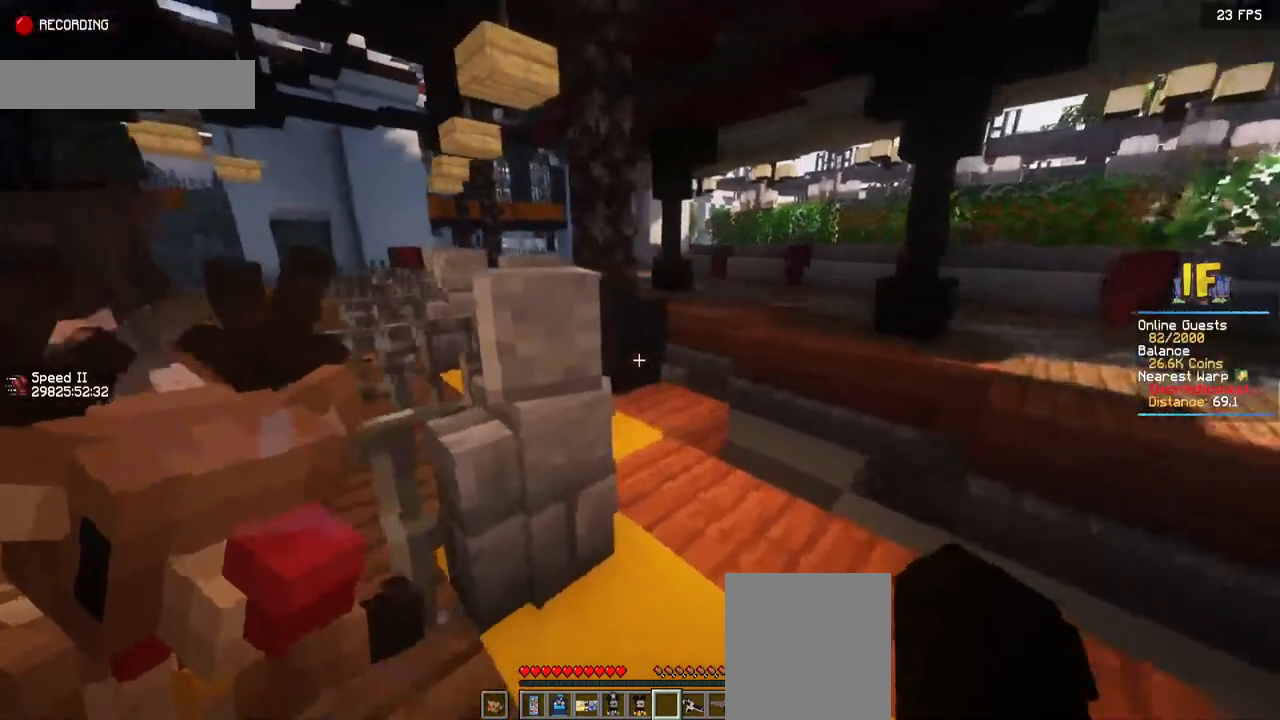
{"keys": [], "mouse": [], "events": []}
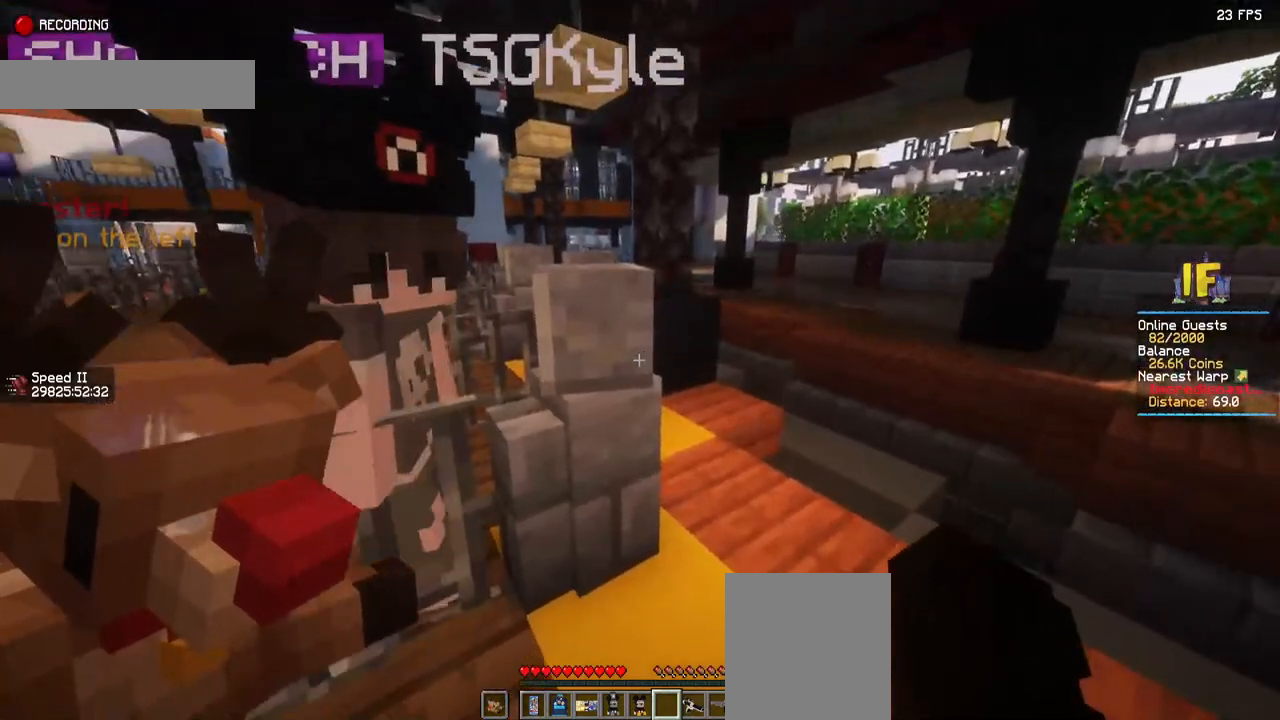
{"keys": [], "mouse": [], "events": []}
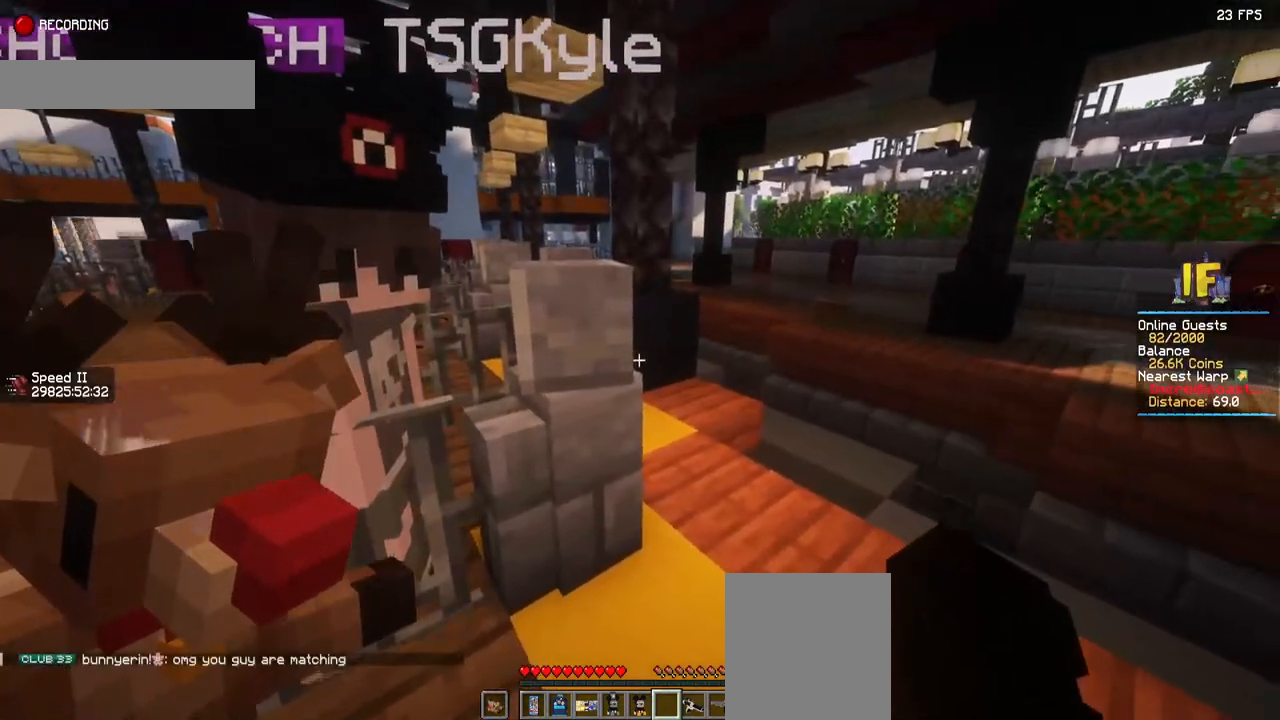
{"keys": [], "mouse": [], "events": []}
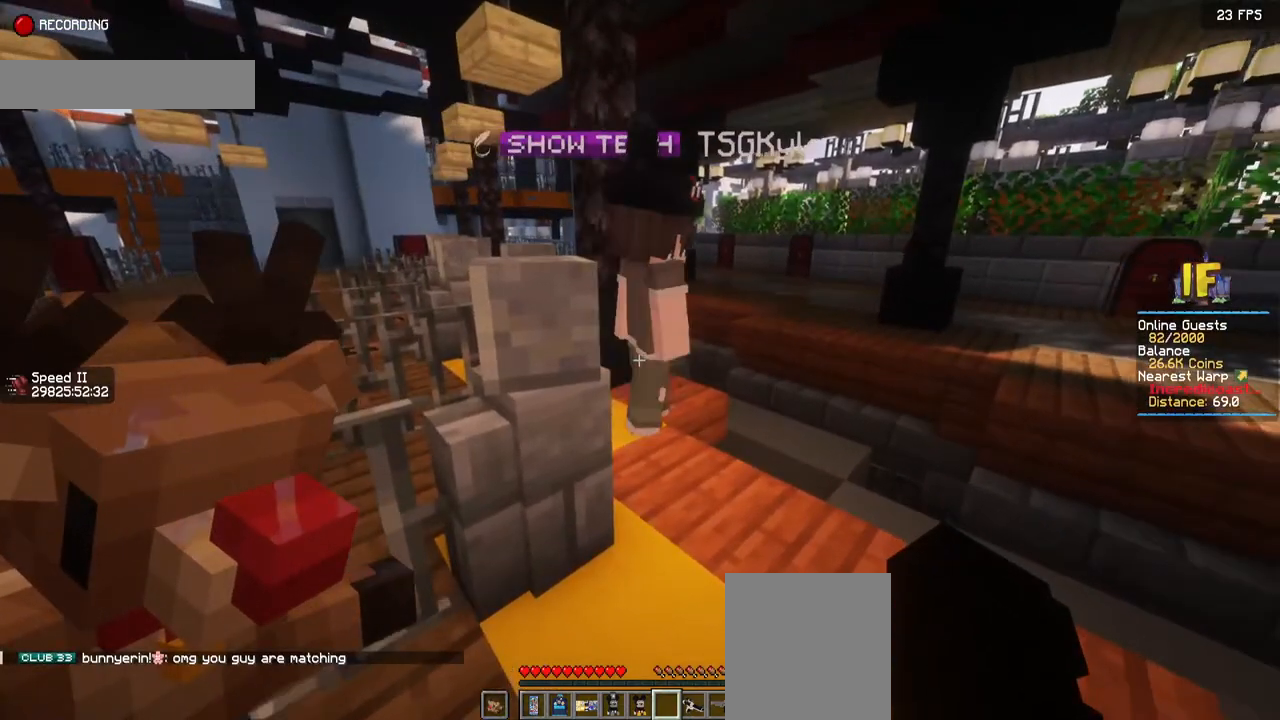
{"keys": [], "mouse": [], "events": []}
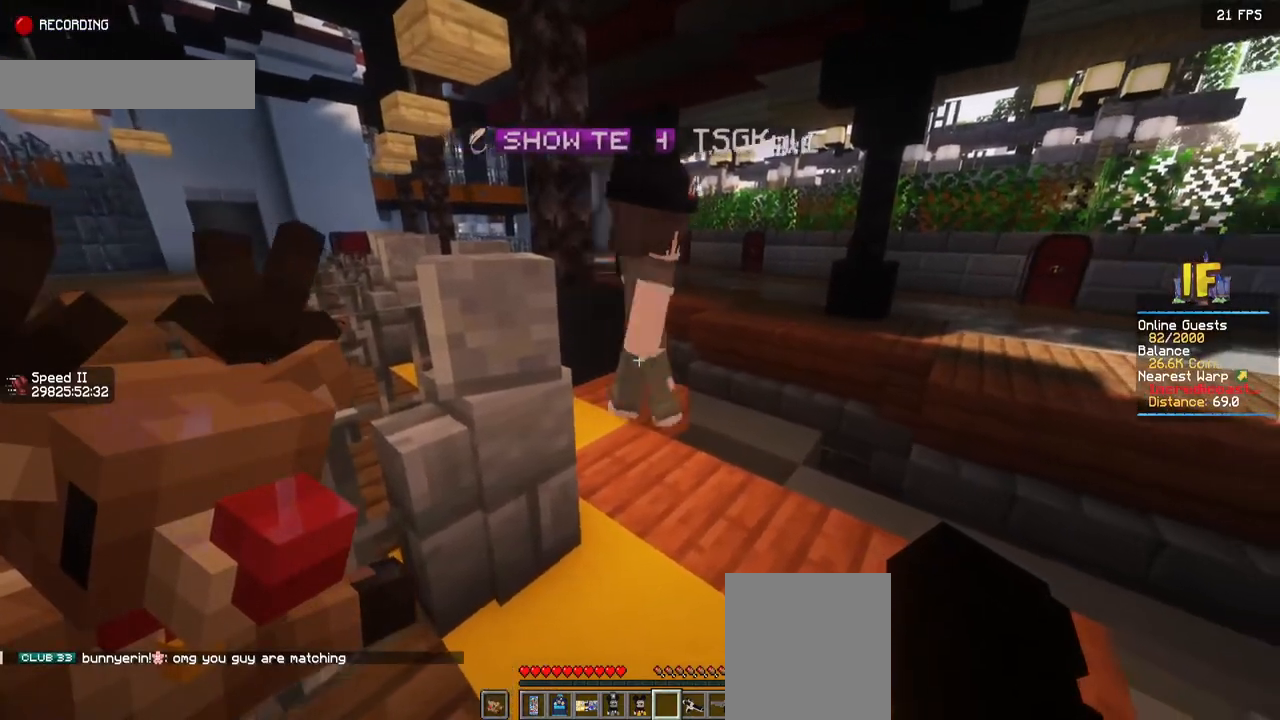
{"keys": [], "mouse": [], "events": []}
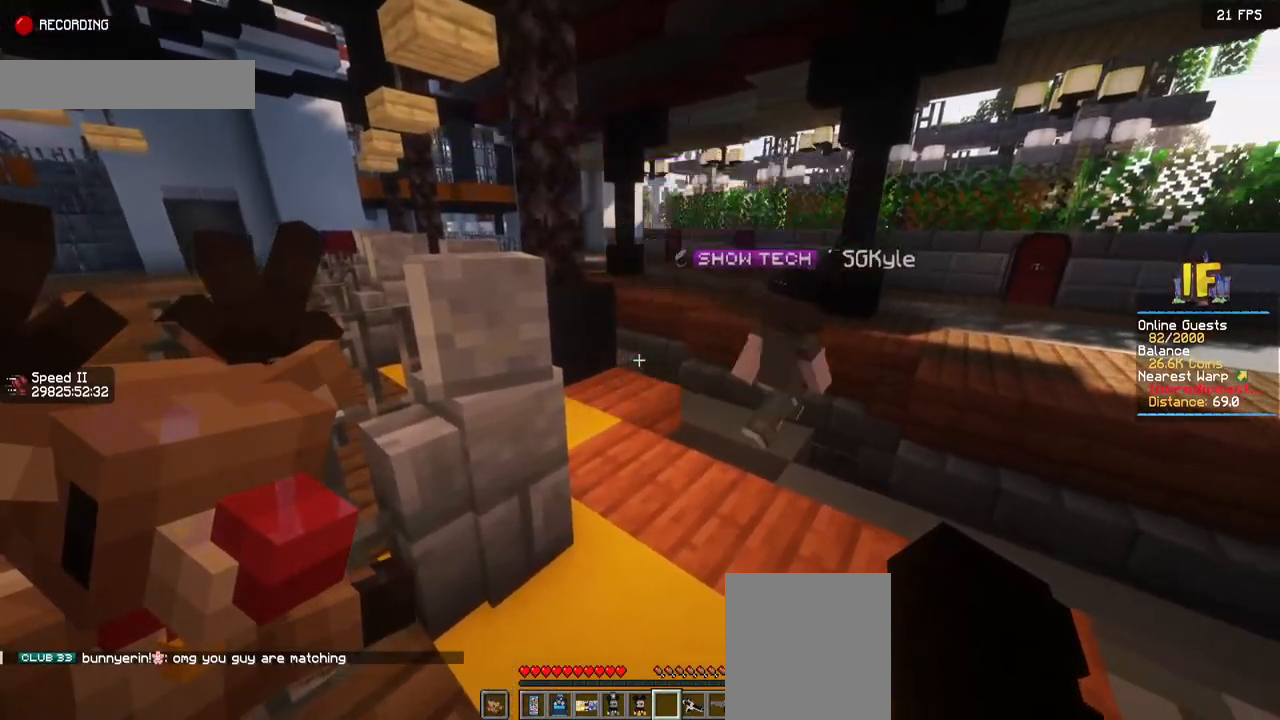
{"keys": [], "mouse": [], "events": []}